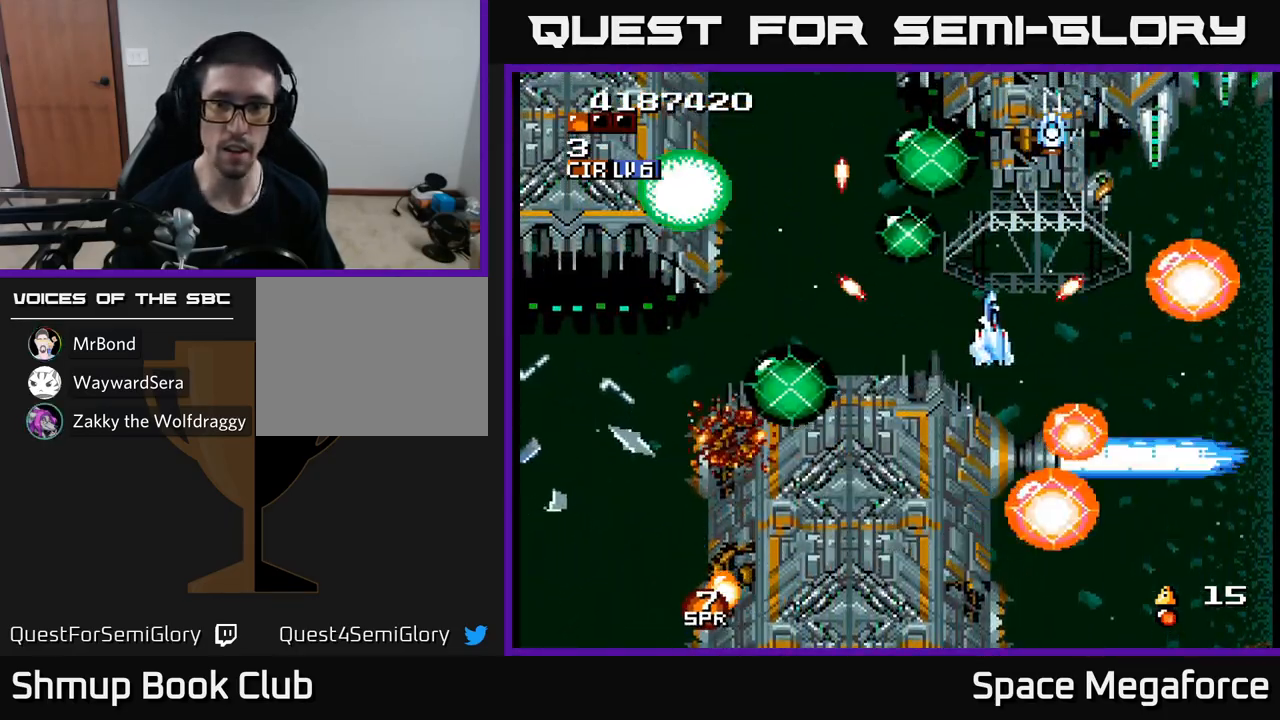
Gameplay with a controller (Xbox layout); each line is a JSON object with the inputs held at the frame after it. "events" lists button and stick changes between this image and that frame as [ms after this image, input, new state], when the widget could be followed in between. Not read: left_stick right_stick.
{"buttons": ["X"], "events": [[100, "DPAD_RIGHT", "up"], [267, "DPAD_RIGHT", "down"], [350, "DPAD_DOWN", "down"], [367, "DPAD_DOWN", "up"], [367, "DPAD_RIGHT", "up"]]}
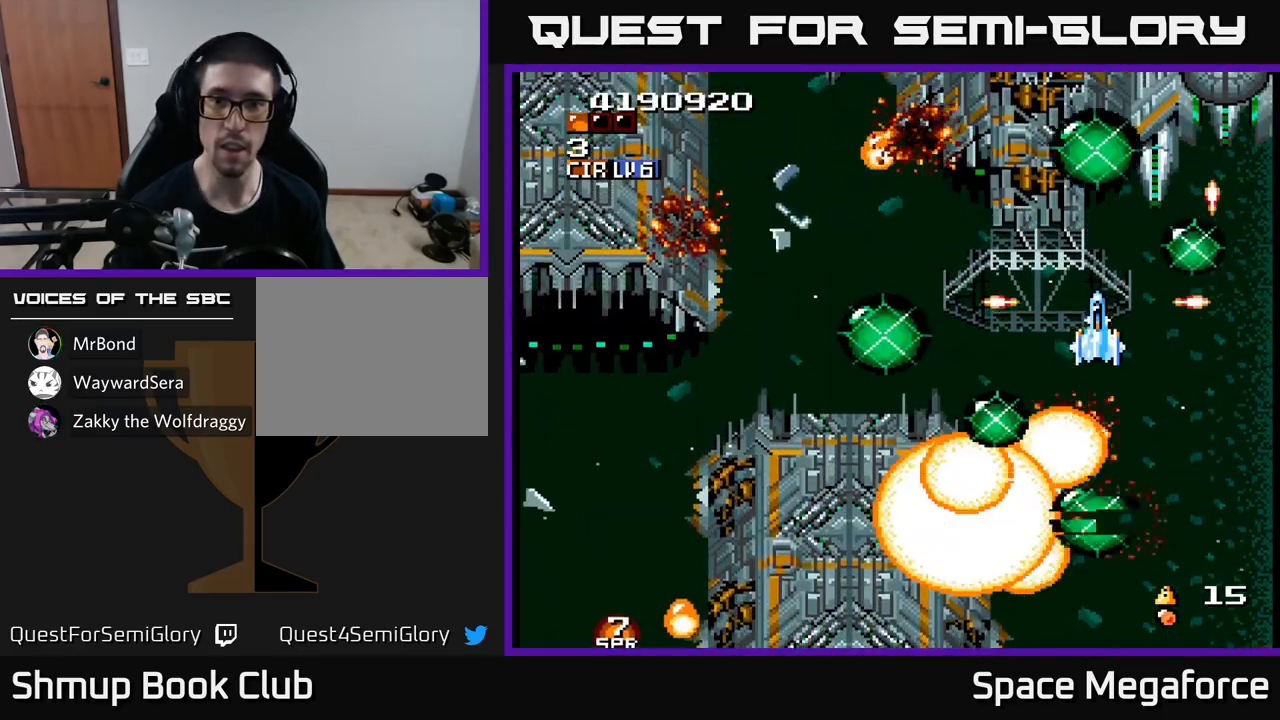
{"buttons": ["X", "DPAD_RIGHT"], "events": [[83, "DPAD_DOWN", "down"], [167, "DPAD_DOWN", "up"], [500, "DPAD_RIGHT", "down"]]}
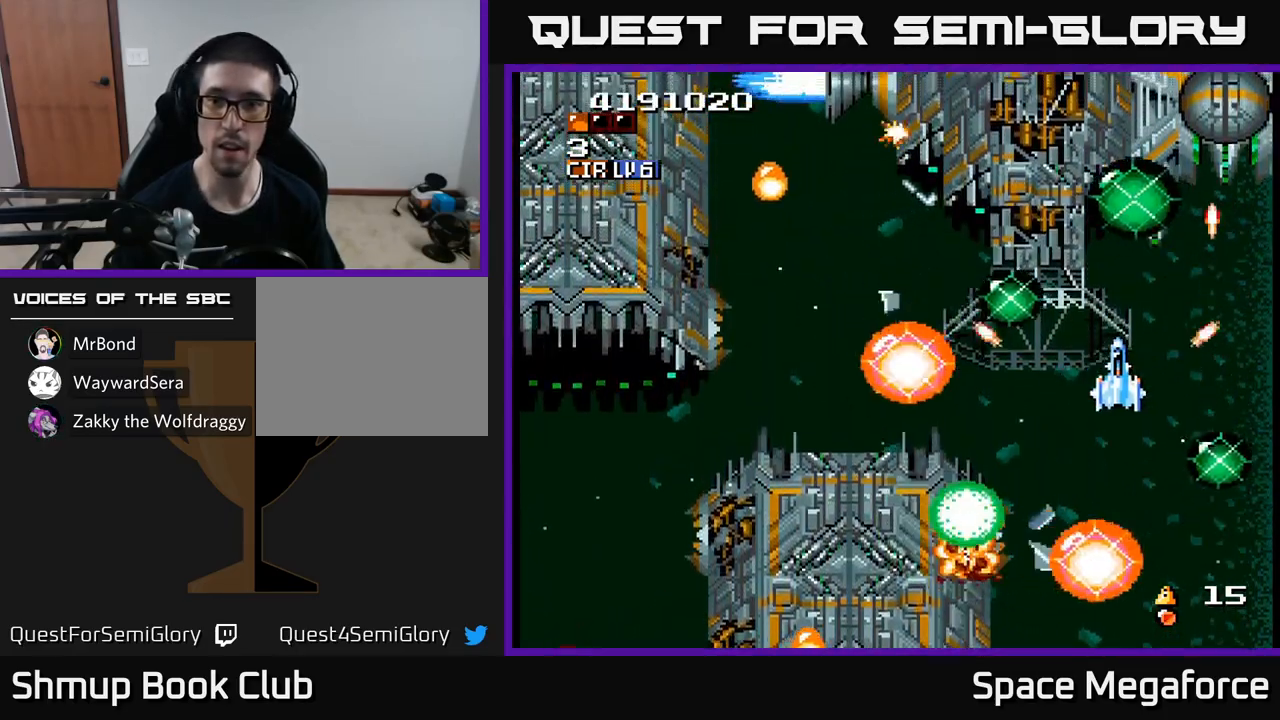
{"buttons": ["X"], "events": [[33, "DPAD_UP", "down"], [117, "DPAD_UP", "up"], [217, "DPAD_RIGHT", "up"], [217, "DPAD_UP", "down"], [333, "DPAD_UP", "up"]]}
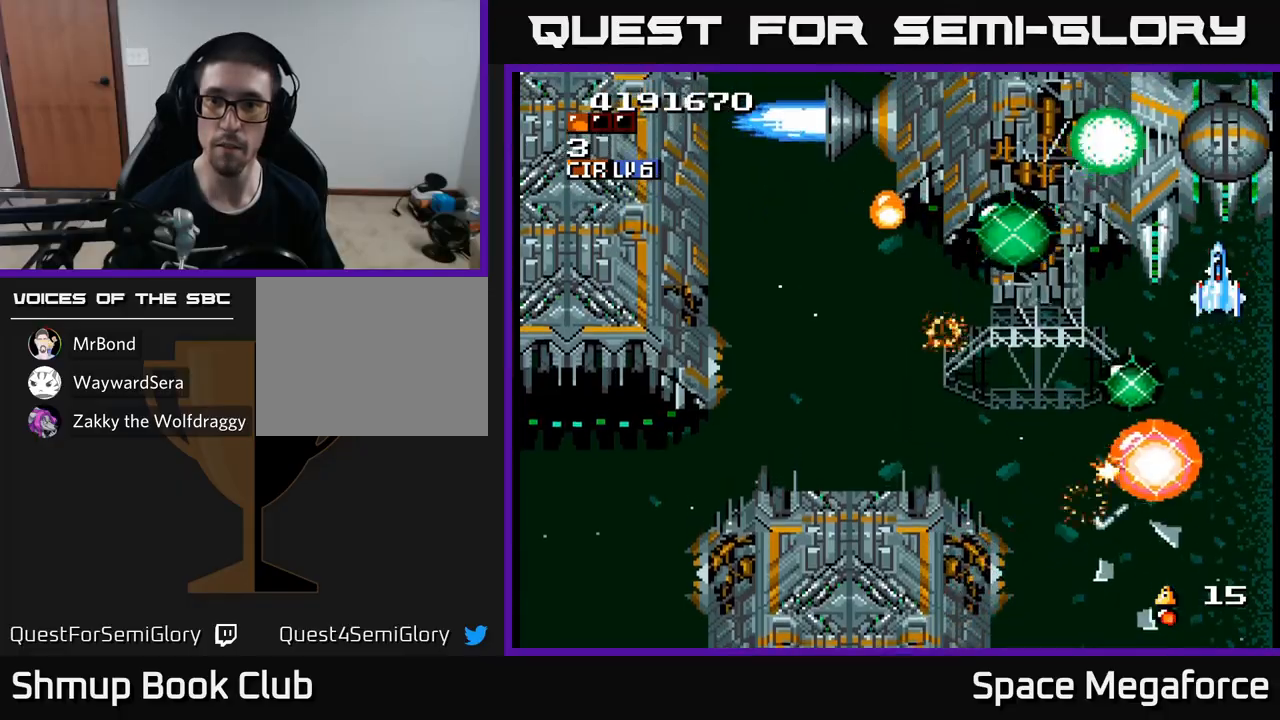
{"buttons": ["X", "DPAD_DOWN"], "events": [[33, "DPAD_DOWN", "down"], [117, "DPAD_DOWN", "up"], [467, "DPAD_DOWN", "down"]]}
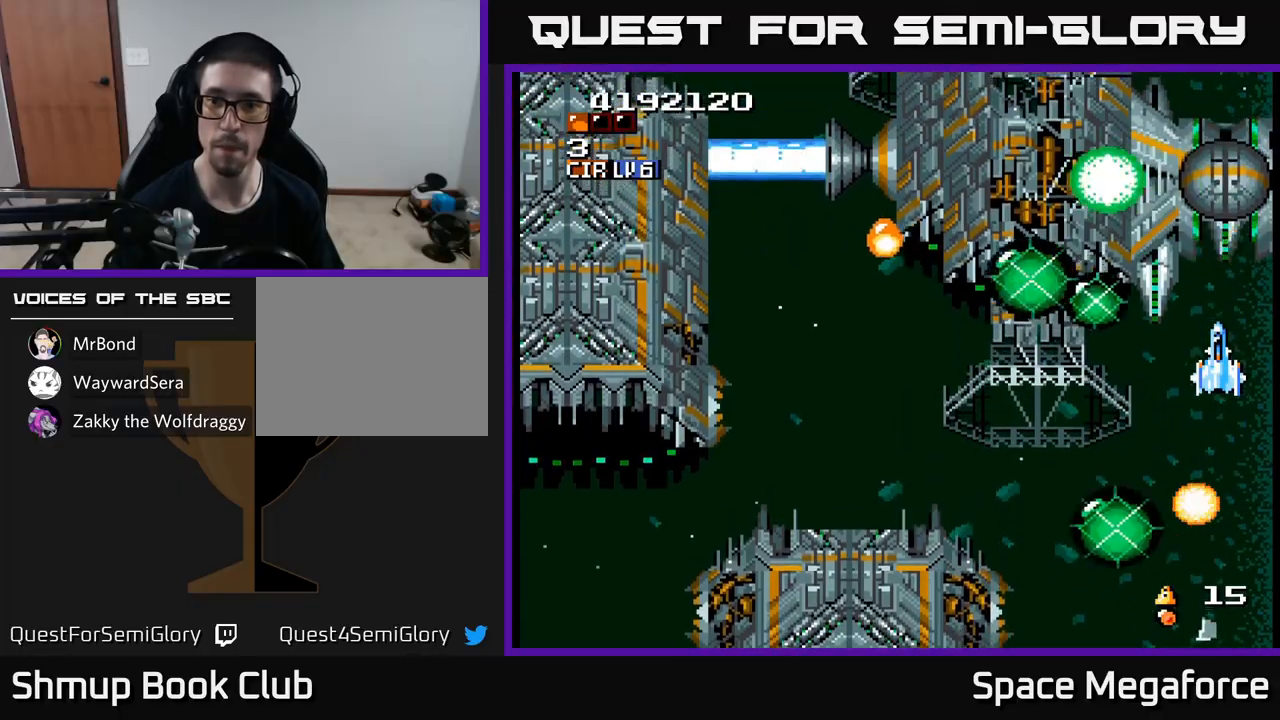
{"buttons": ["X"], "events": [[33, "DPAD_DOWN", "up"], [383, "DPAD_LEFT", "down"], [433, "DPAD_DOWN", "down"], [450, "DPAD_LEFT", "up"], [467, "DPAD_DOWN", "up"]]}
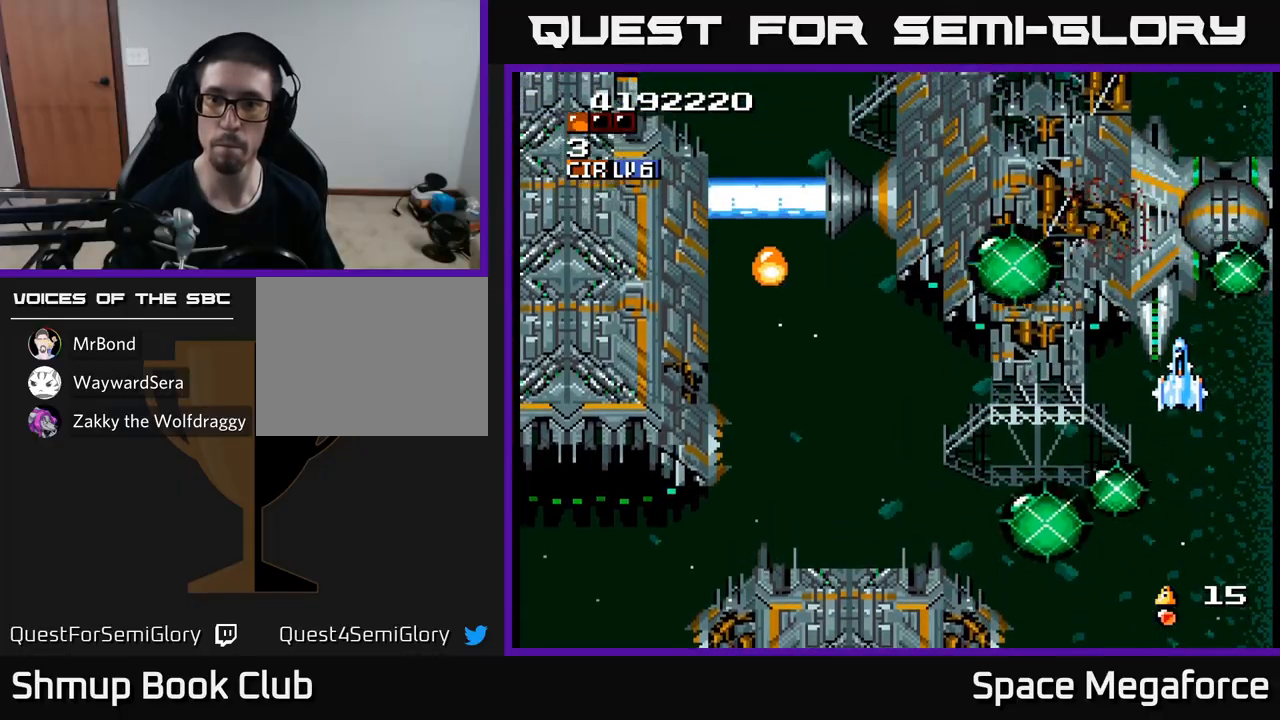
{"buttons": ["X", "DPAD_DOWN"], "events": [[250, "DPAD_DOWN", "down"], [333, "DPAD_DOWN", "up"], [467, "DPAD_DOWN", "down"]]}
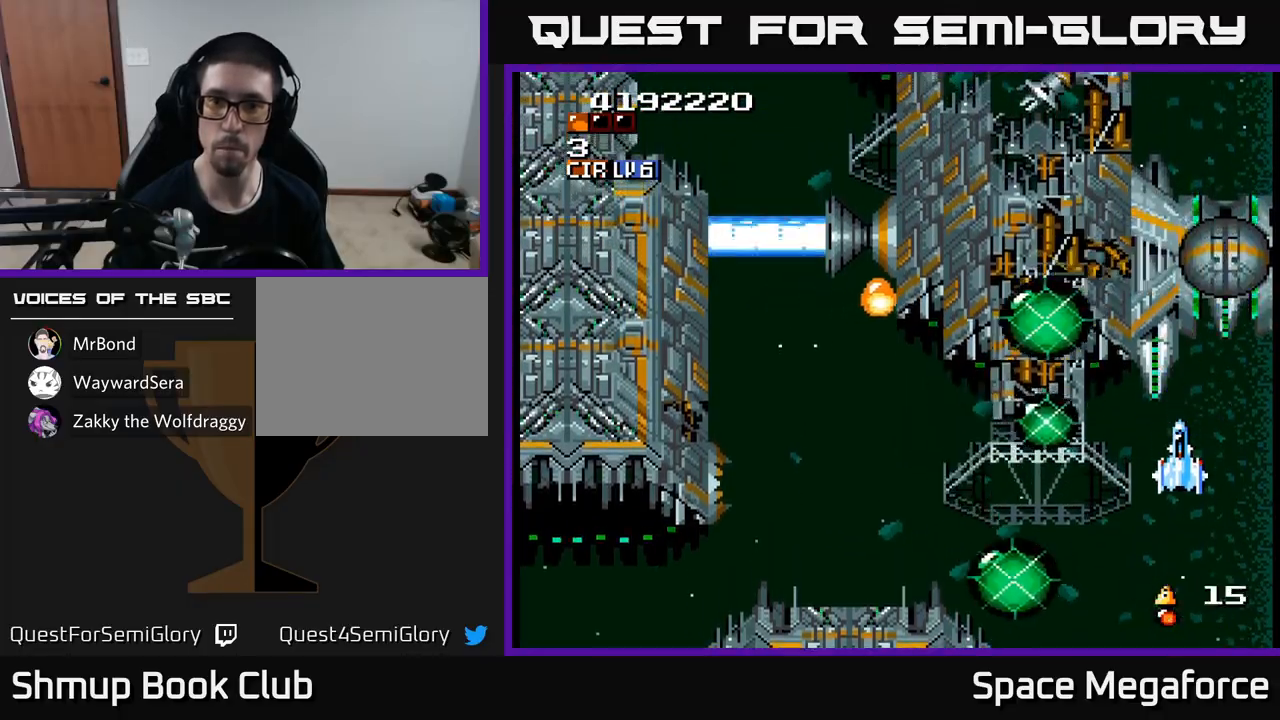
{"buttons": ["X", "DPAD_LEFT"], "events": [[167, "DPAD_LEFT", "down"], [283, "DPAD_DOWN", "up"]]}
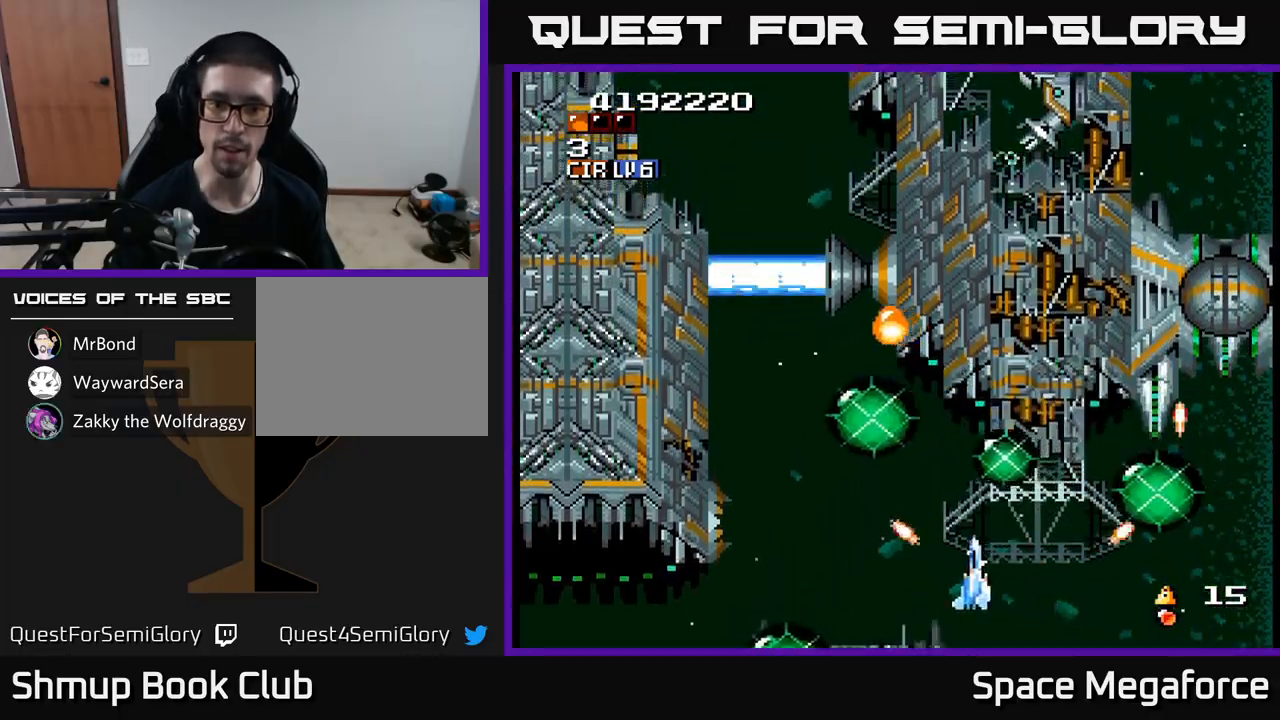
{"buttons": ["X"], "events": [[200, "DPAD_UP", "down"], [250, "DPAD_LEFT", "up"], [417, "DPAD_UP", "up"]]}
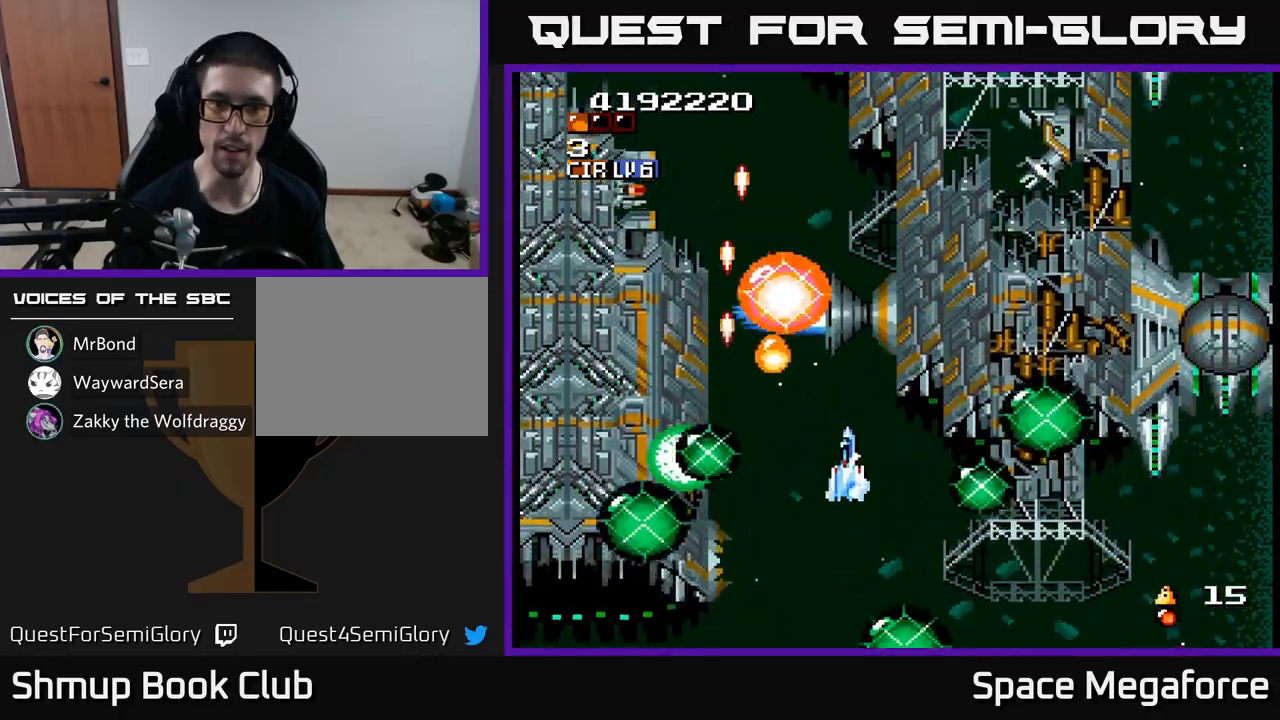
{"buttons": ["X"], "events": [[67, "DPAD_RIGHT", "down"], [133, "DPAD_RIGHT", "up"], [400, "DPAD_DOWN", "down"], [500, "DPAD_DOWN", "up"]]}
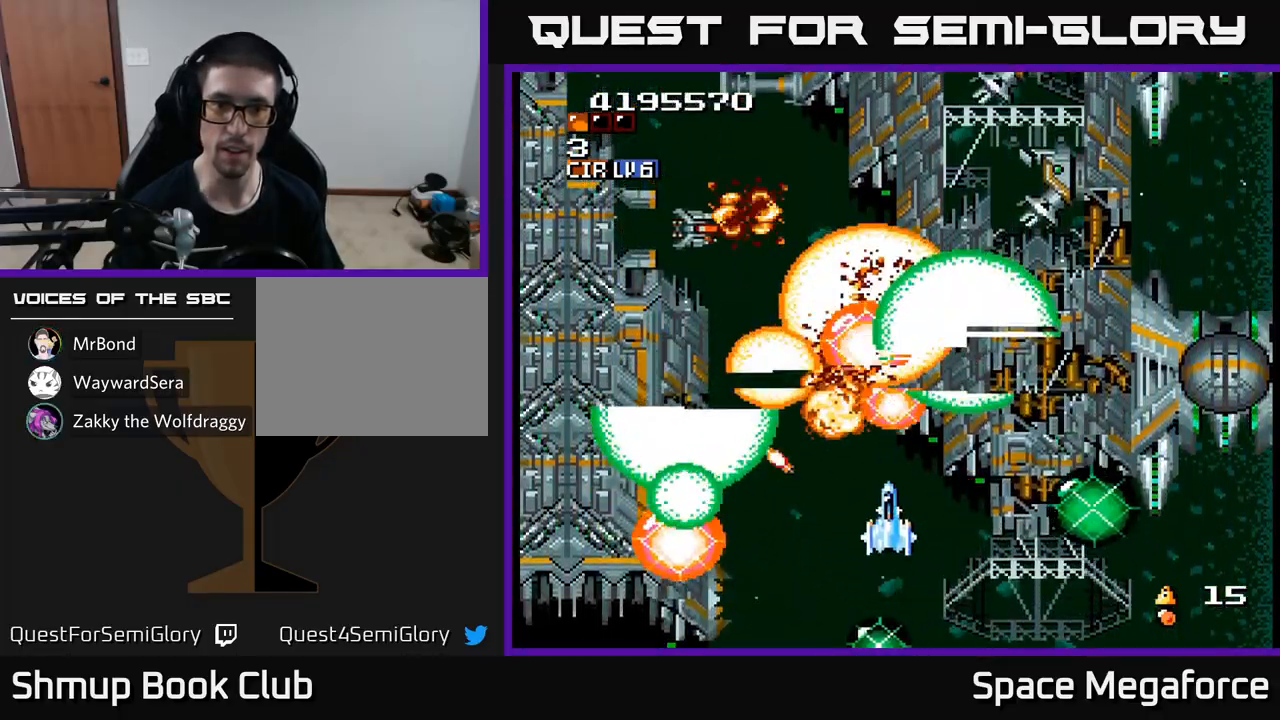
{"buttons": ["X"], "events": [[50, "A", "down"], [67, "DPAD_DOWN", "down"], [67, "DPAD_RIGHT", "down"], [83, "DPAD_DOWN", "up"], [150, "A", "up"], [167, "DPAD_RIGHT", "up"]]}
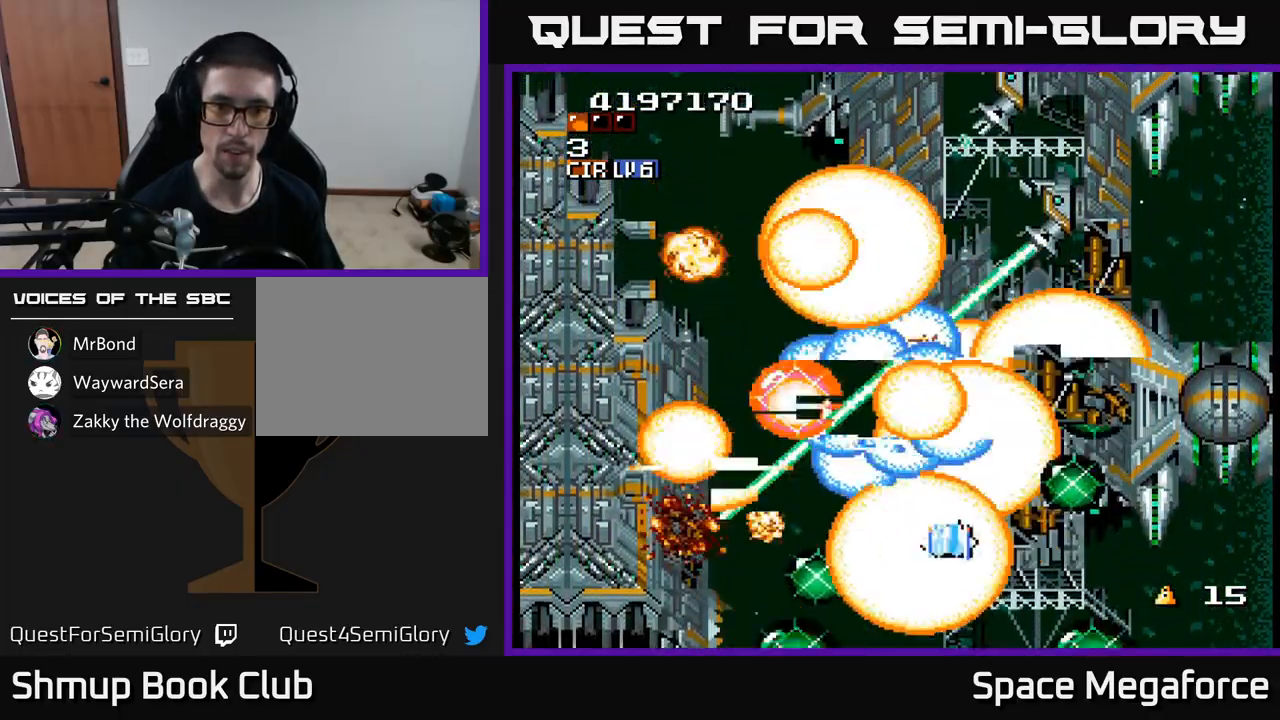
{"buttons": ["X"], "events": []}
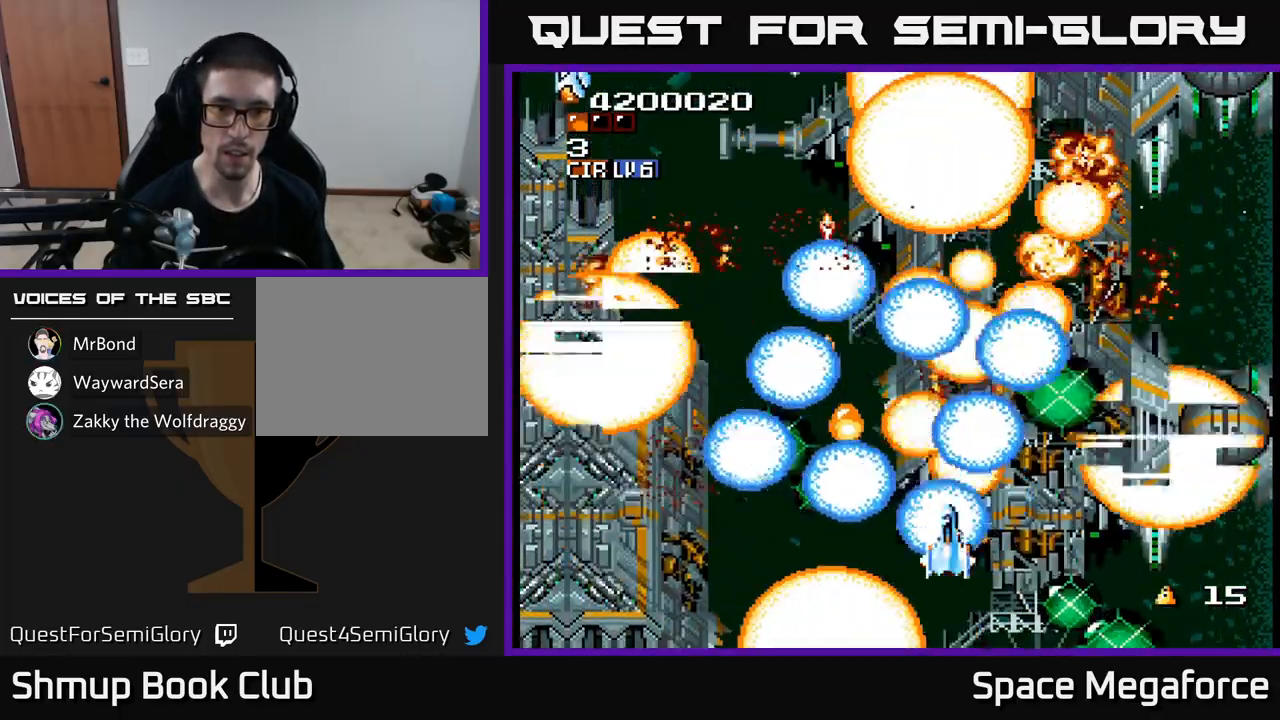
{"buttons": ["X", "DPAD_LEFT"], "events": [[367, "DPAD_LEFT", "down"]]}
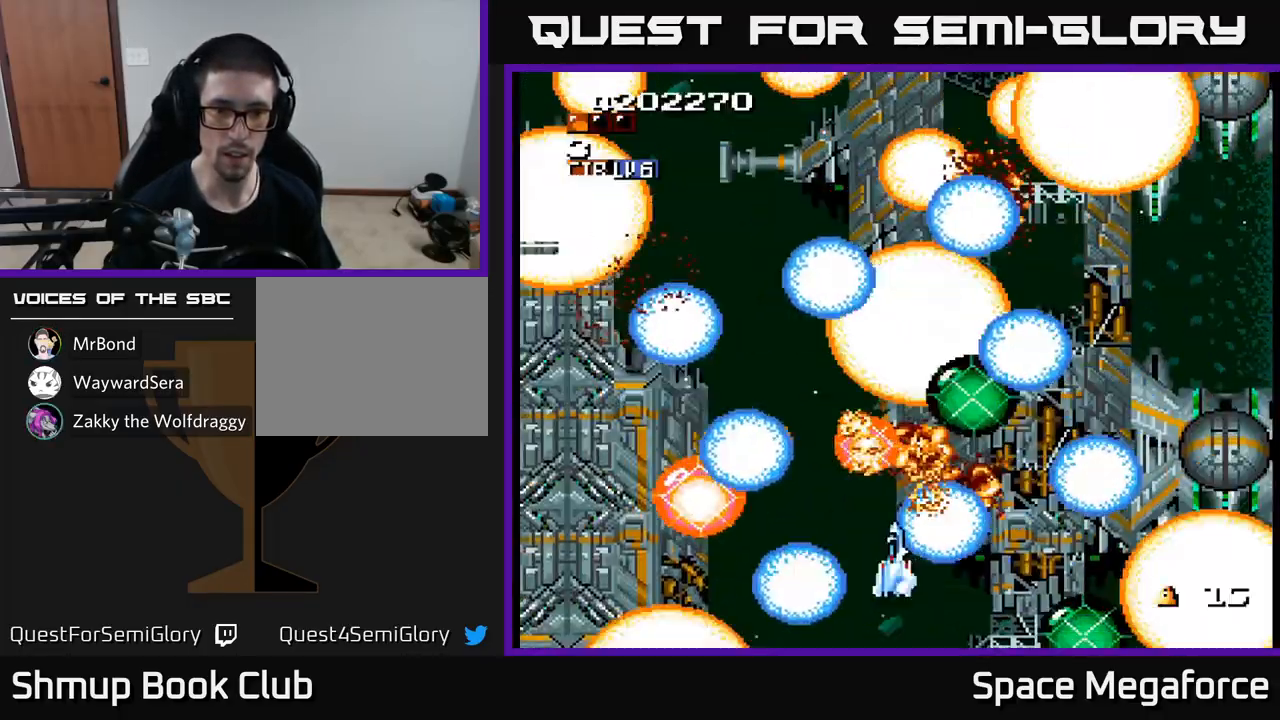
{"buttons": ["X"], "events": [[183, "DPAD_UP", "down"], [233, "DPAD_LEFT", "up"], [483, "DPAD_UP", "up"]]}
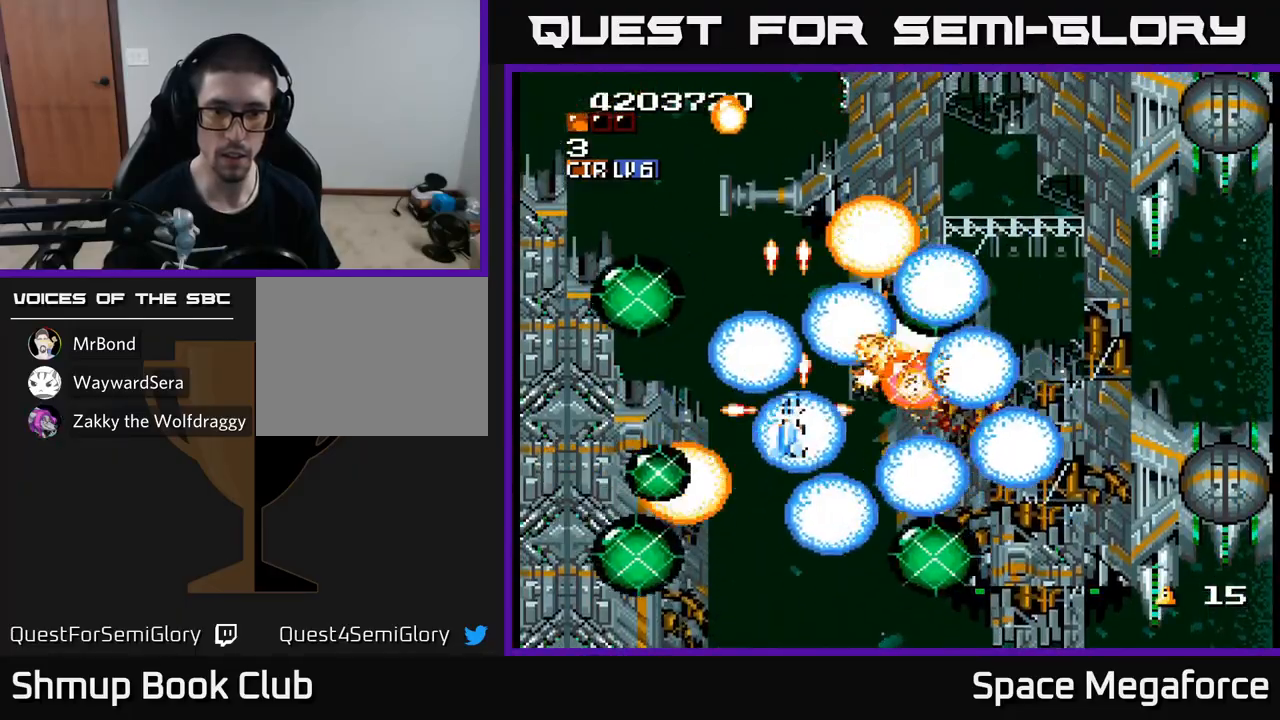
{"buttons": ["X", "DPAD_LEFT"], "events": [[67, "DPAD_LEFT", "down"], [150, "DPAD_LEFT", "up"], [217, "DPAD_RIGHT", "down"], [267, "DPAD_RIGHT", "up"], [367, "DPAD_LEFT", "down"]]}
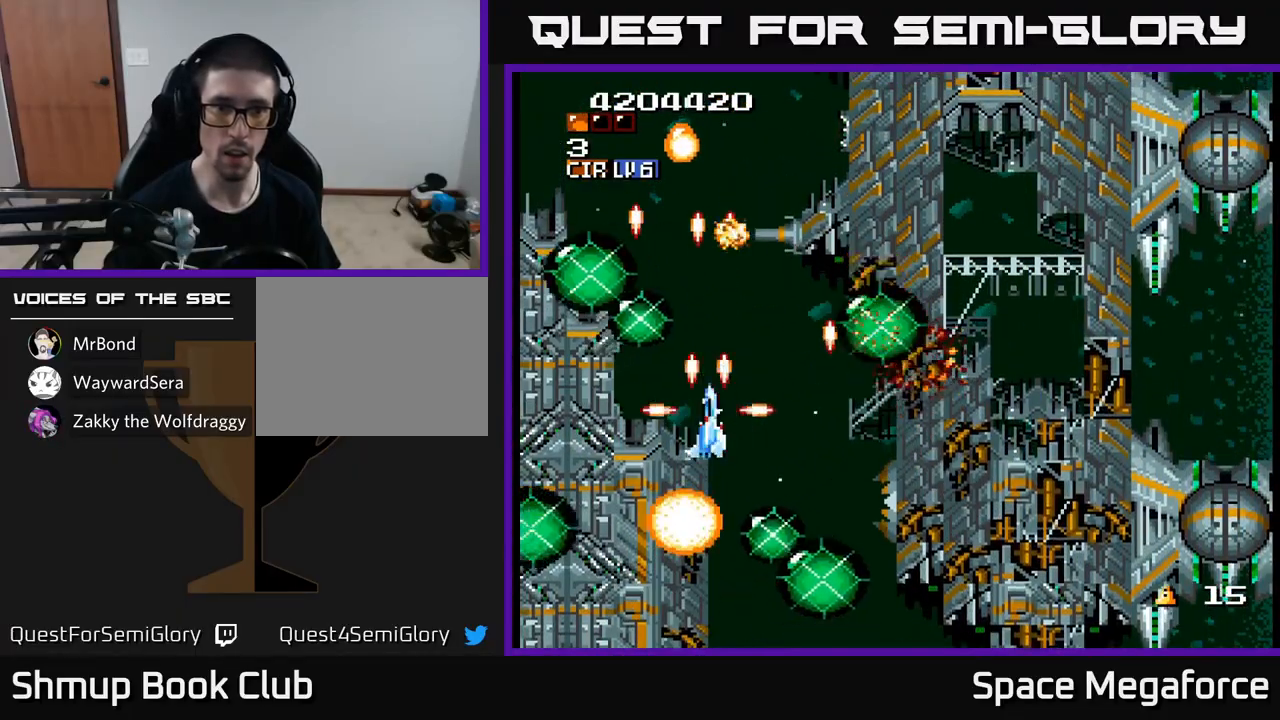
{"buttons": ["X", "DPAD_RIGHT"], "events": [[100, "DPAD_UP", "down"], [133, "DPAD_LEFT", "up"], [200, "DPAD_LEFT", "down"], [417, "DPAD_LEFT", "up"], [483, "DPAD_RIGHT", "down"], [500, "DPAD_UP", "up"]]}
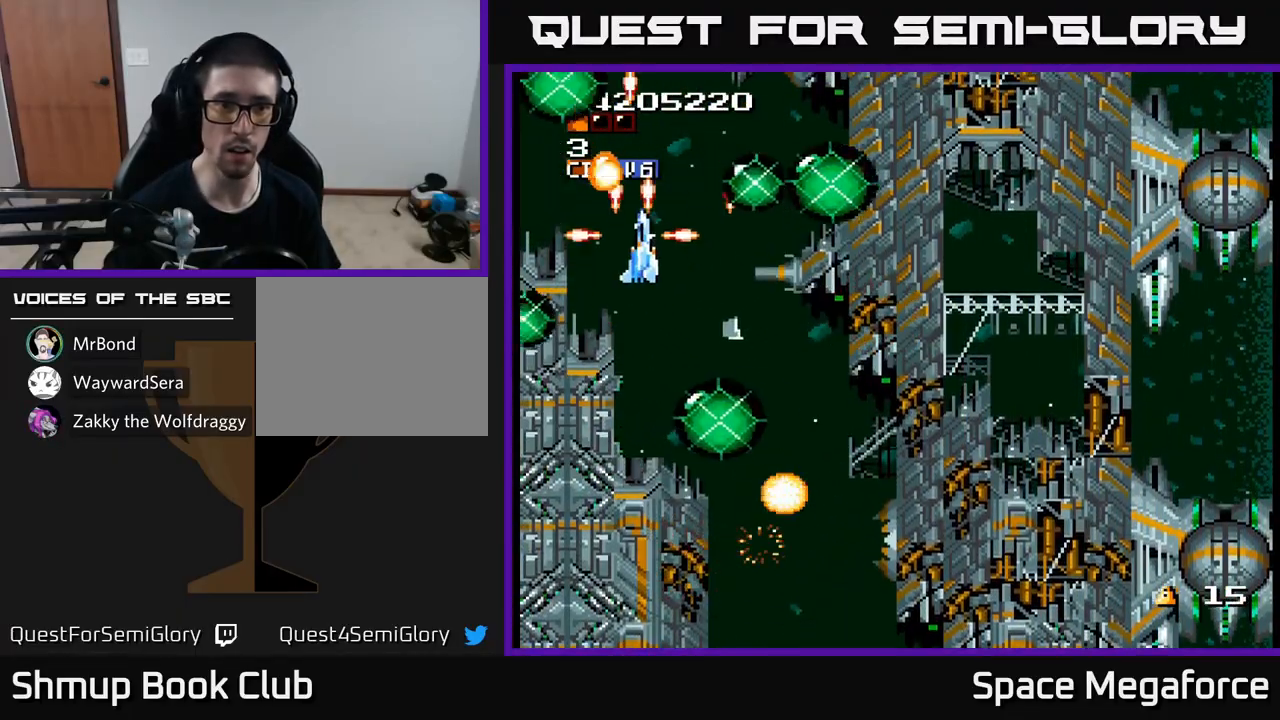
{"buttons": ["X", "DPAD_UP"], "events": [[100, "DPAD_RIGHT", "up"], [133, "DPAD_UP", "down"], [217, "DPAD_UP", "up"], [250, "DPAD_DOWN", "down"], [350, "DPAD_DOWN", "up"], [383, "DPAD_UP", "down"]]}
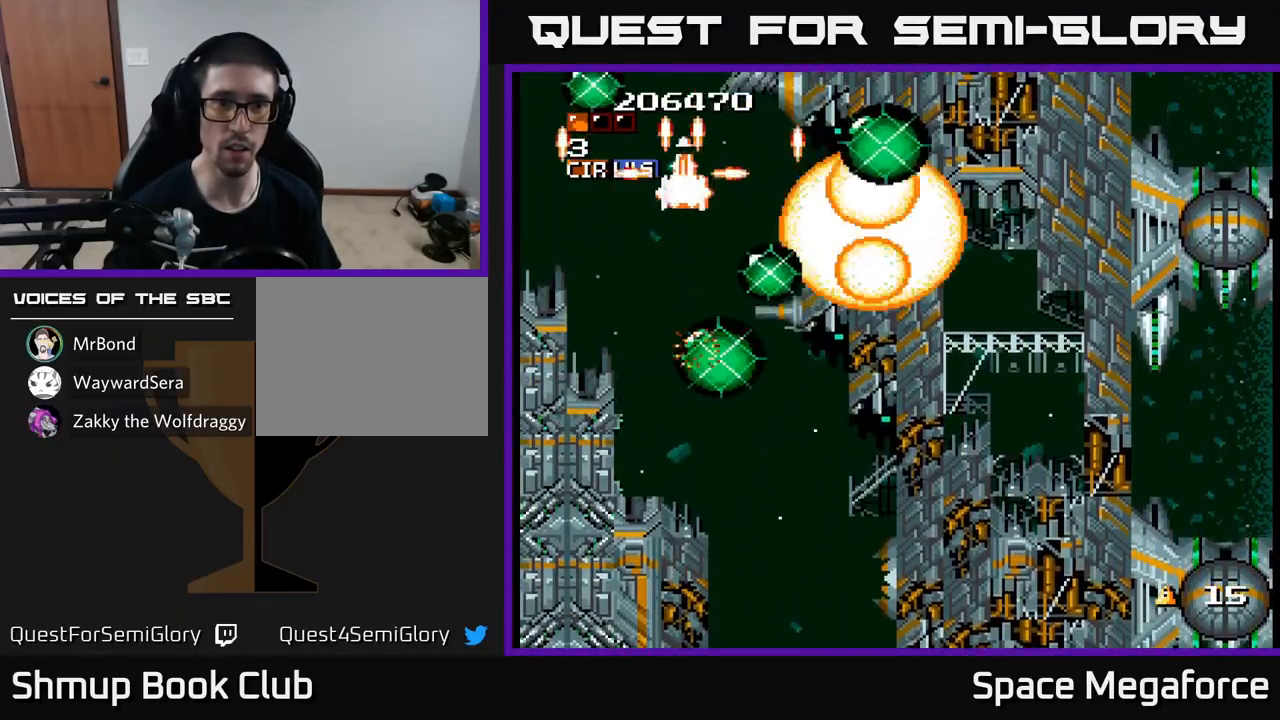
{"buttons": ["X", "DPAD_LEFT"]}
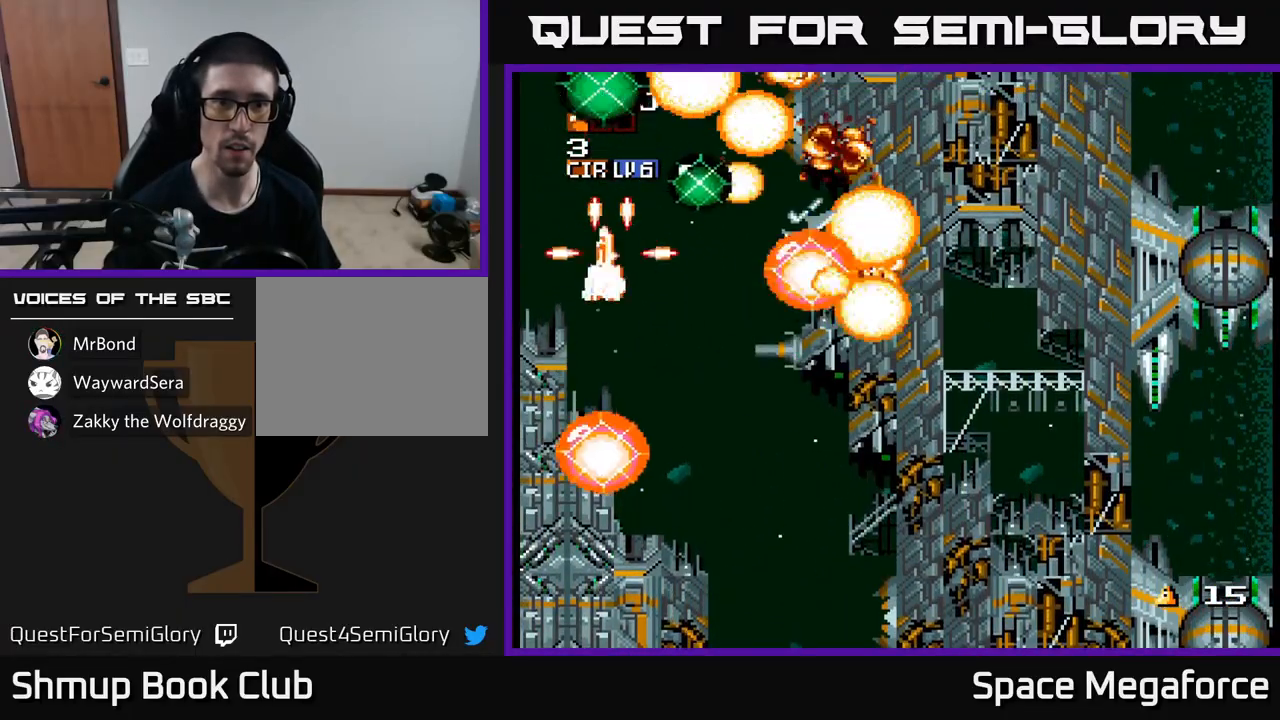
{"buttons": ["X"], "events": [[83, "DPAD_LEFT", "up"]]}
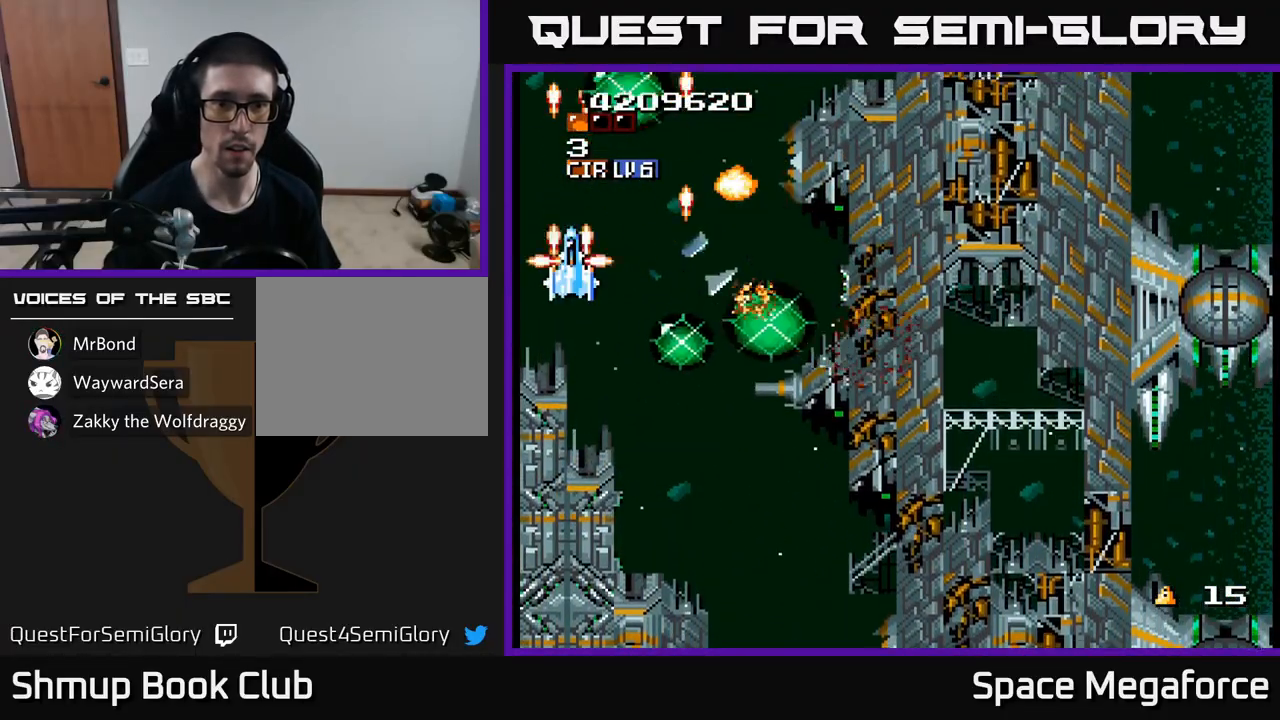
{"buttons": ["X"], "events": [[150, "DPAD_LEFT", "down"], [317, "DPAD_DOWN", "down"], [317, "DPAD_LEFT", "up"], [333, "DPAD_LEFT", "down"], [350, "DPAD_LEFT", "up"], [467, "DPAD_DOWN", "up"]]}
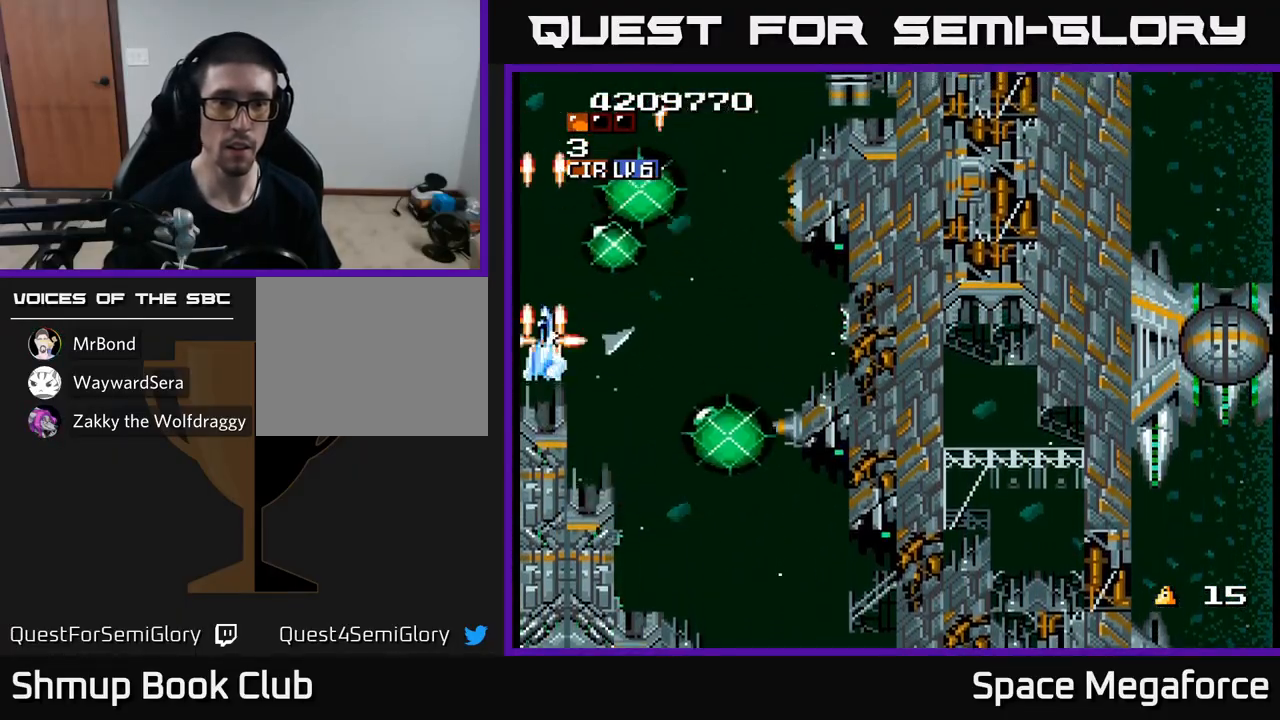
{"buttons": ["X", "DPAD_RIGHT"], "events": [[33, "DPAD_LEFT", "down"], [83, "DPAD_UP", "down"], [150, "DPAD_LEFT", "up"], [167, "DPAD_LEFT", "down"], [200, "DPAD_LEFT", "up"], [267, "DPAD_UP", "up"], [350, "DPAD_RIGHT", "down"], [417, "DPAD_DOWN", "down"], [500, "DPAD_DOWN", "up"]]}
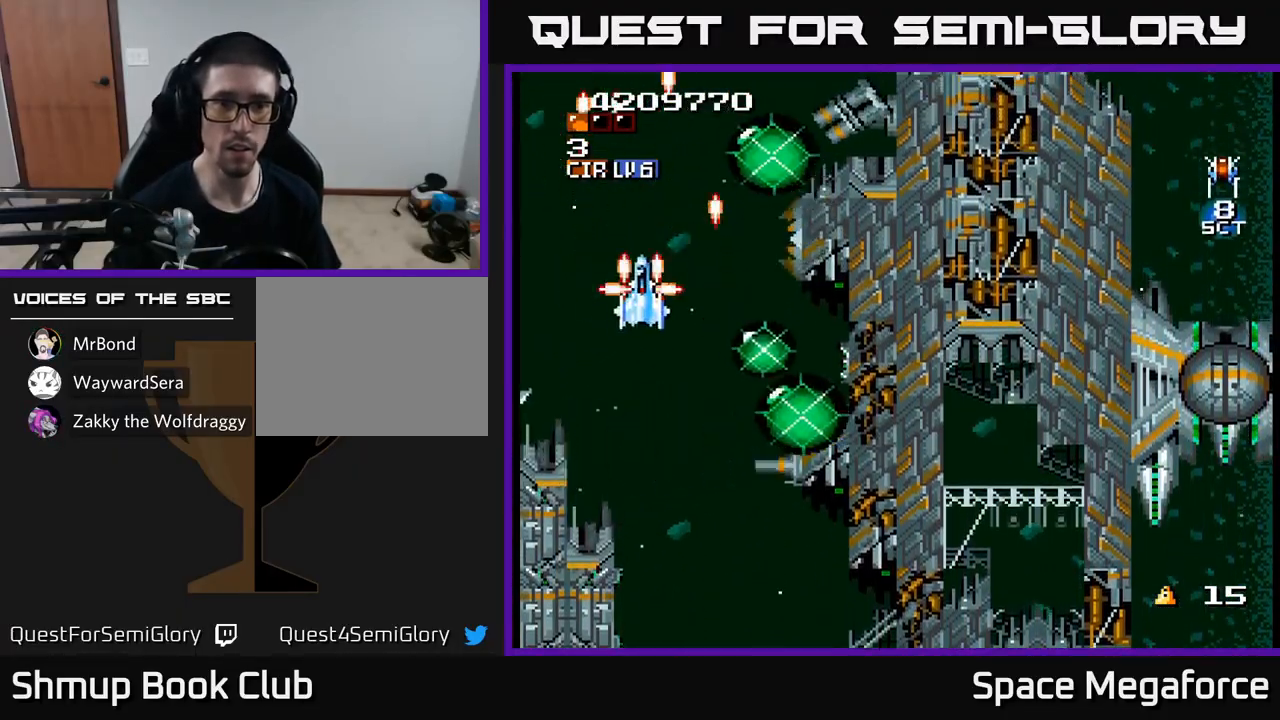
{"buttons": ["X"], "events": [[217, "DPAD_UP", "down"], [233, "DPAD_RIGHT", "up"], [267, "DPAD_LEFT", "down"], [317, "DPAD_UP", "up"], [367, "DPAD_LEFT", "up"], [400, "DPAD_DOWN", "down"], [500, "DPAD_DOWN", "up"]]}
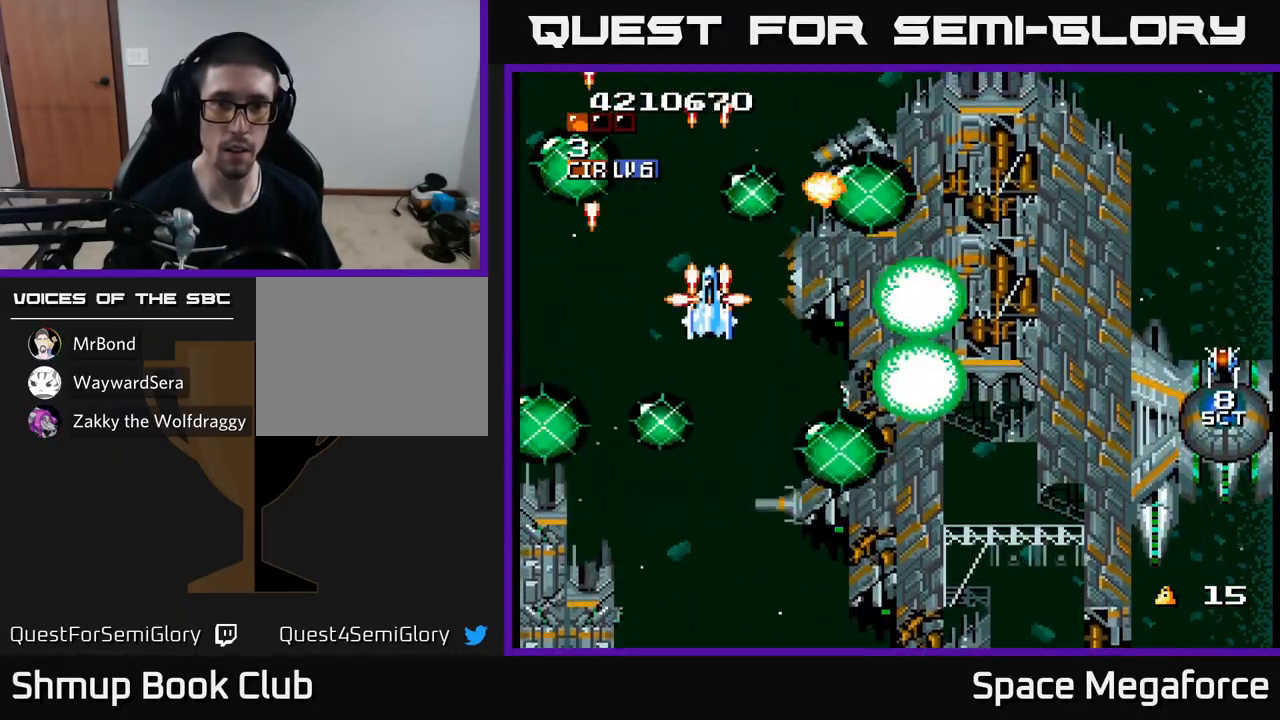
{"buttons": ["X", "DPAD_DOWN", "DPAD_RIGHT"], "events": [[317, "DPAD_DOWN", "down"], [383, "DPAD_LEFT", "down"], [400, "DPAD_DOWN", "up"], [467, "DPAD_LEFT", "up"], [500, "DPAD_DOWN", "down"], [500, "DPAD_RIGHT", "down"]]}
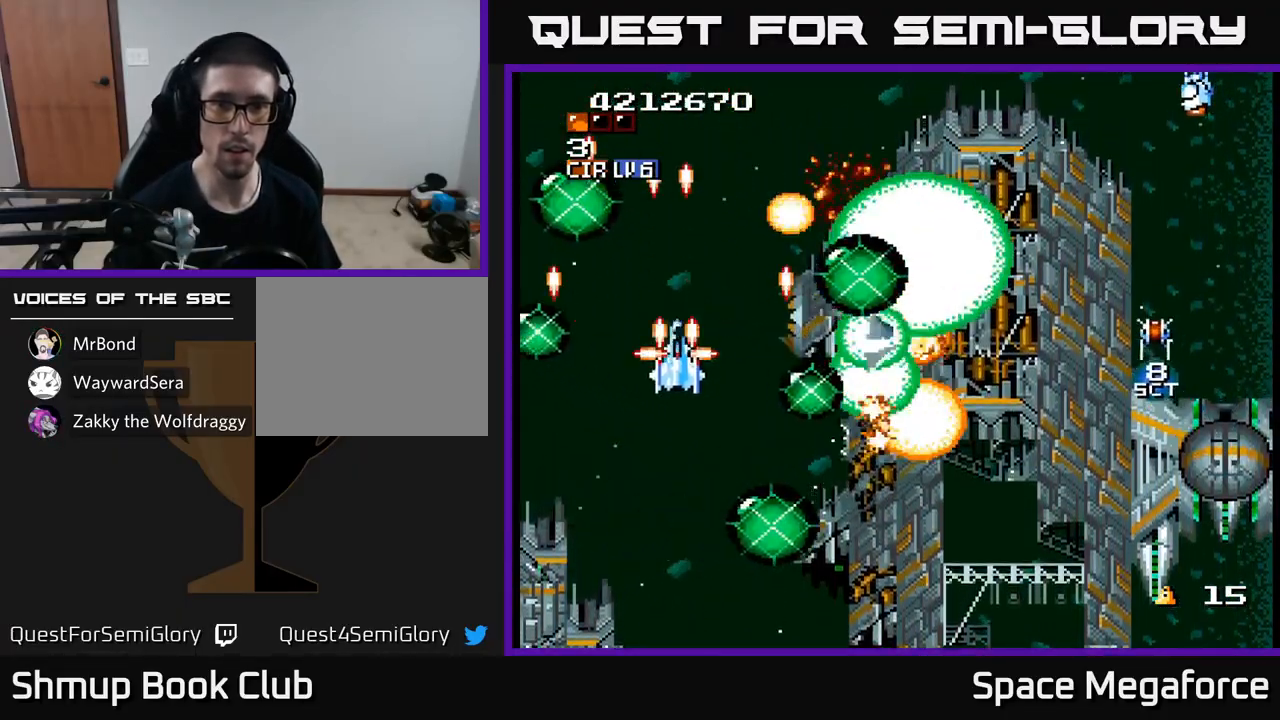
{"buttons": ["X", "DPAD_LEFT"], "events": [[83, "DPAD_RIGHT", "up"], [117, "DPAD_DOWN", "up"], [133, "DPAD_LEFT", "down"], [200, "DPAD_LEFT", "up"], [233, "DPAD_RIGHT", "down"], [333, "DPAD_RIGHT", "up"], [400, "DPAD_LEFT", "down"], [433, "DPAD_UP", "down"], [500, "DPAD_UP", "up"]]}
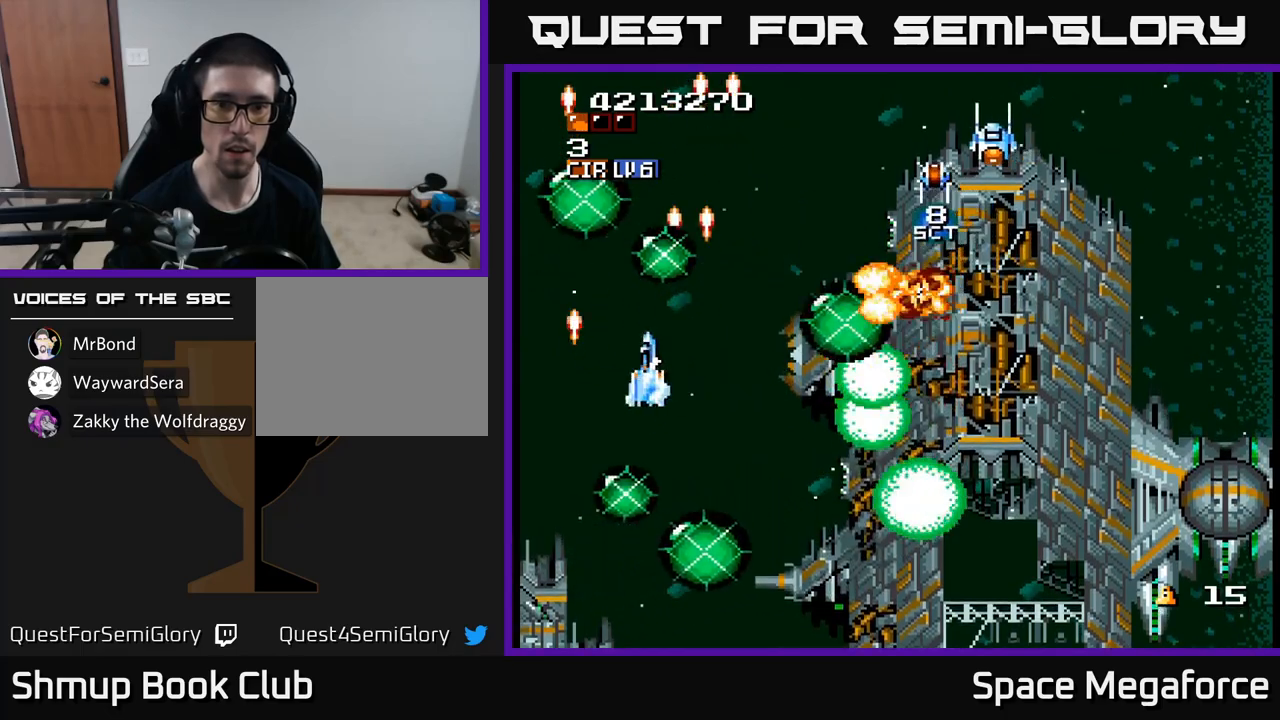
{"buttons": ["X", "DPAD_LEFT"], "events": [[33, "DPAD_LEFT", "up"], [167, "DPAD_UP", "down"], [250, "DPAD_RIGHT", "down"], [333, "DPAD_RIGHT", "up"], [367, "DPAD_LEFT", "down"], [400, "DPAD_UP", "up"]]}
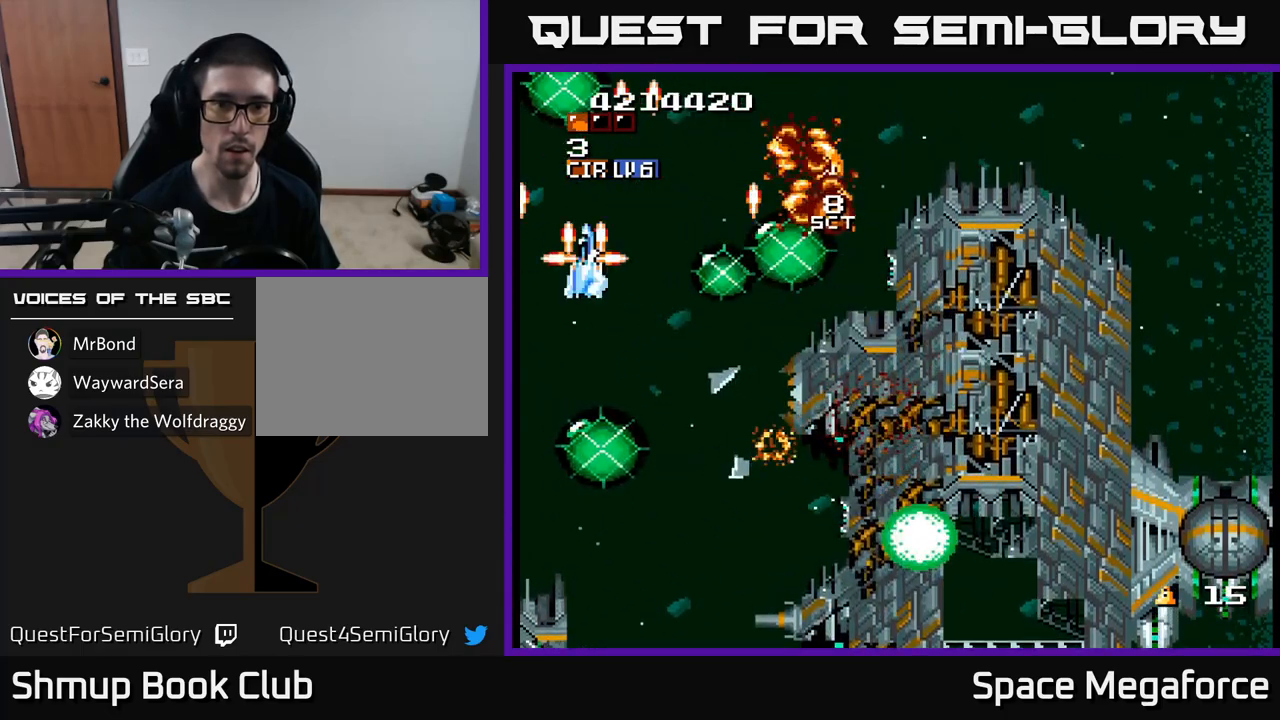
{"buttons": ["X", "DPAD_RIGHT"], "events": [[50, "DPAD_LEFT", "up"], [167, "DPAD_DOWN", "down"], [200, "DPAD_LEFT", "down"], [250, "DPAD_DOWN", "up"], [367, "DPAD_LEFT", "up"], [383, "DPAD_UP", "down"], [483, "DPAD_RIGHT", "down"], [483, "DPAD_UP", "up"]]}
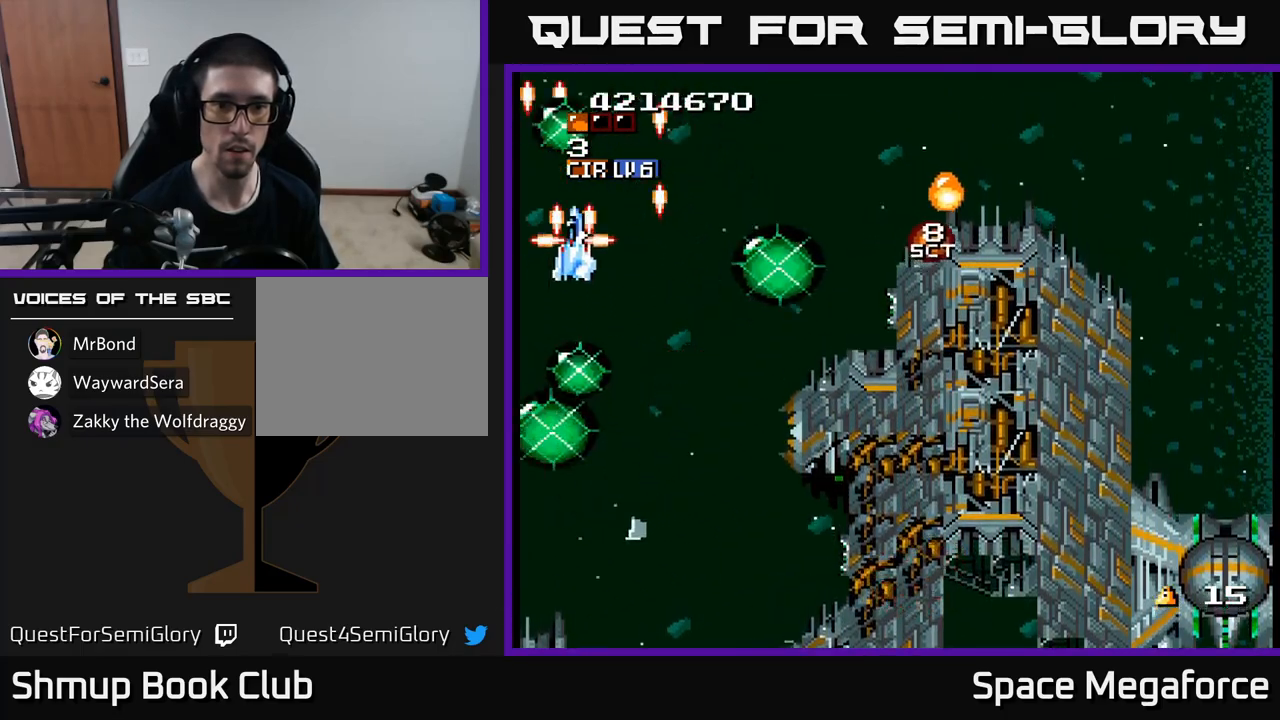
{"buttons": ["X", "DPAD_UP", "DPAD_RIGHT"], "events": [[417, "DPAD_UP", "down"]]}
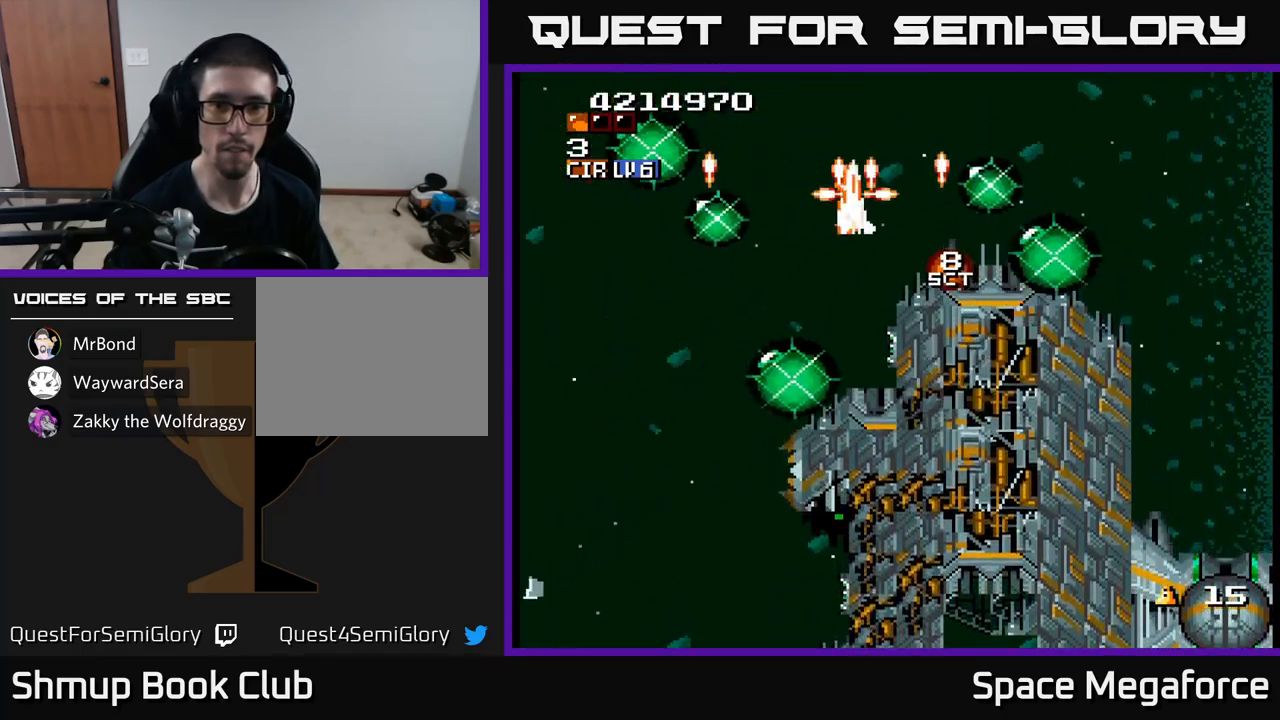
{"buttons": ["X", "DPAD_DOWN", "DPAD_RIGHT"], "events": [[17, "DPAD_RIGHT", "up"], [150, "DPAD_RIGHT", "down"], [150, "DPAD_UP", "up"], [383, "DPAD_DOWN", "down"]]}
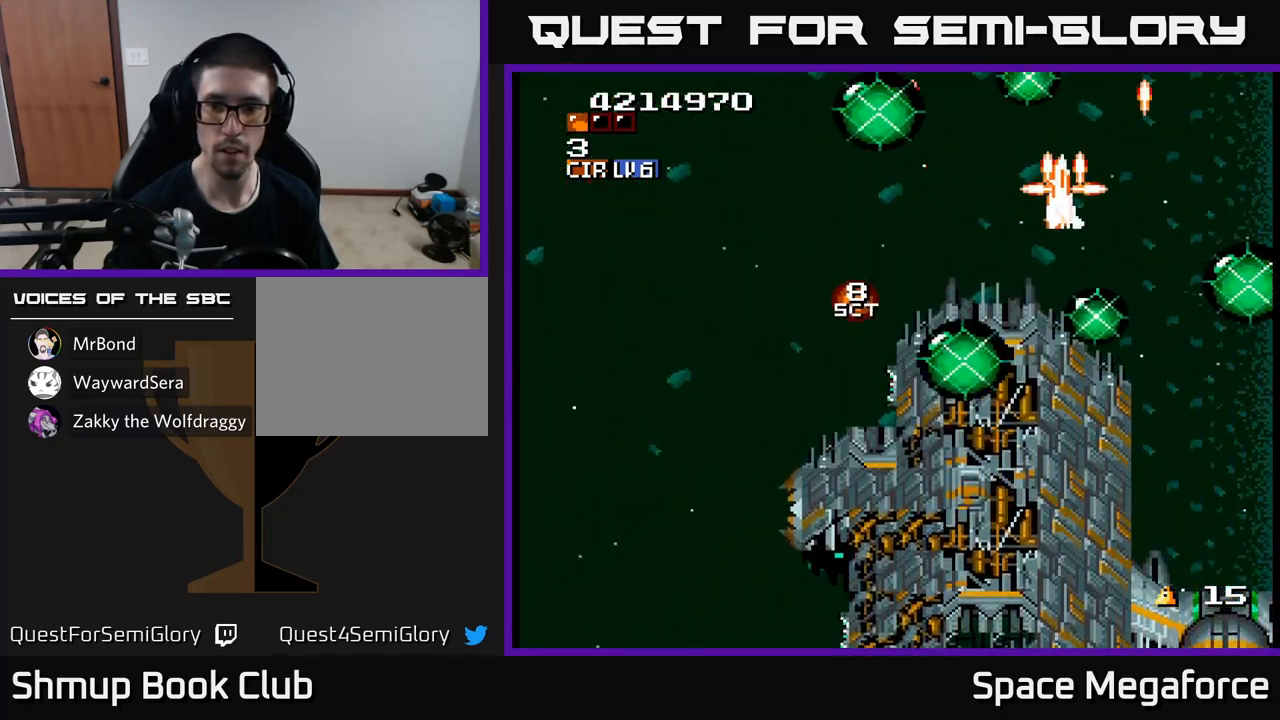
{"buttons": ["X", "DPAD_DOWN"], "events": [[117, "DPAD_RIGHT", "up"], [350, "DPAD_RIGHT", "down"], [433, "DPAD_RIGHT", "up"]]}
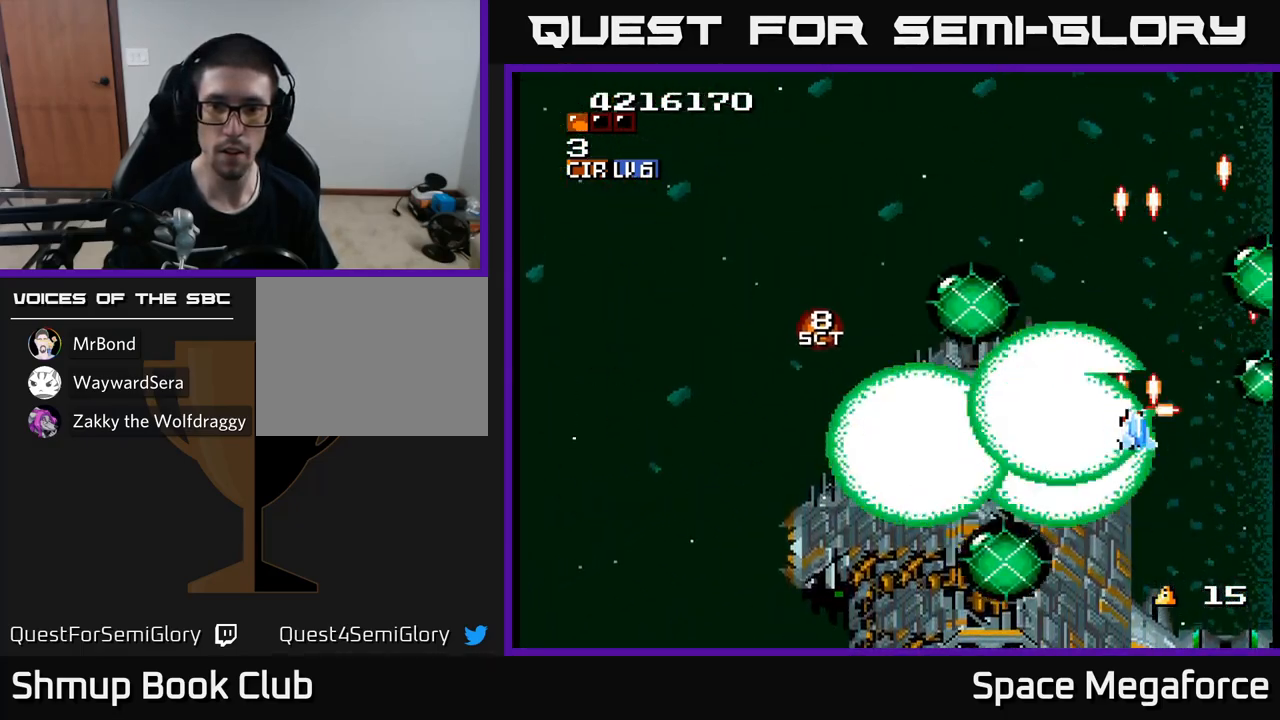
{"buttons": ["X", "DPAD_UP"], "events": [[83, "DPAD_RIGHT", "down"], [133, "DPAD_DOWN", "up"], [283, "DPAD_RIGHT", "up"], [300, "DPAD_UP", "down"]]}